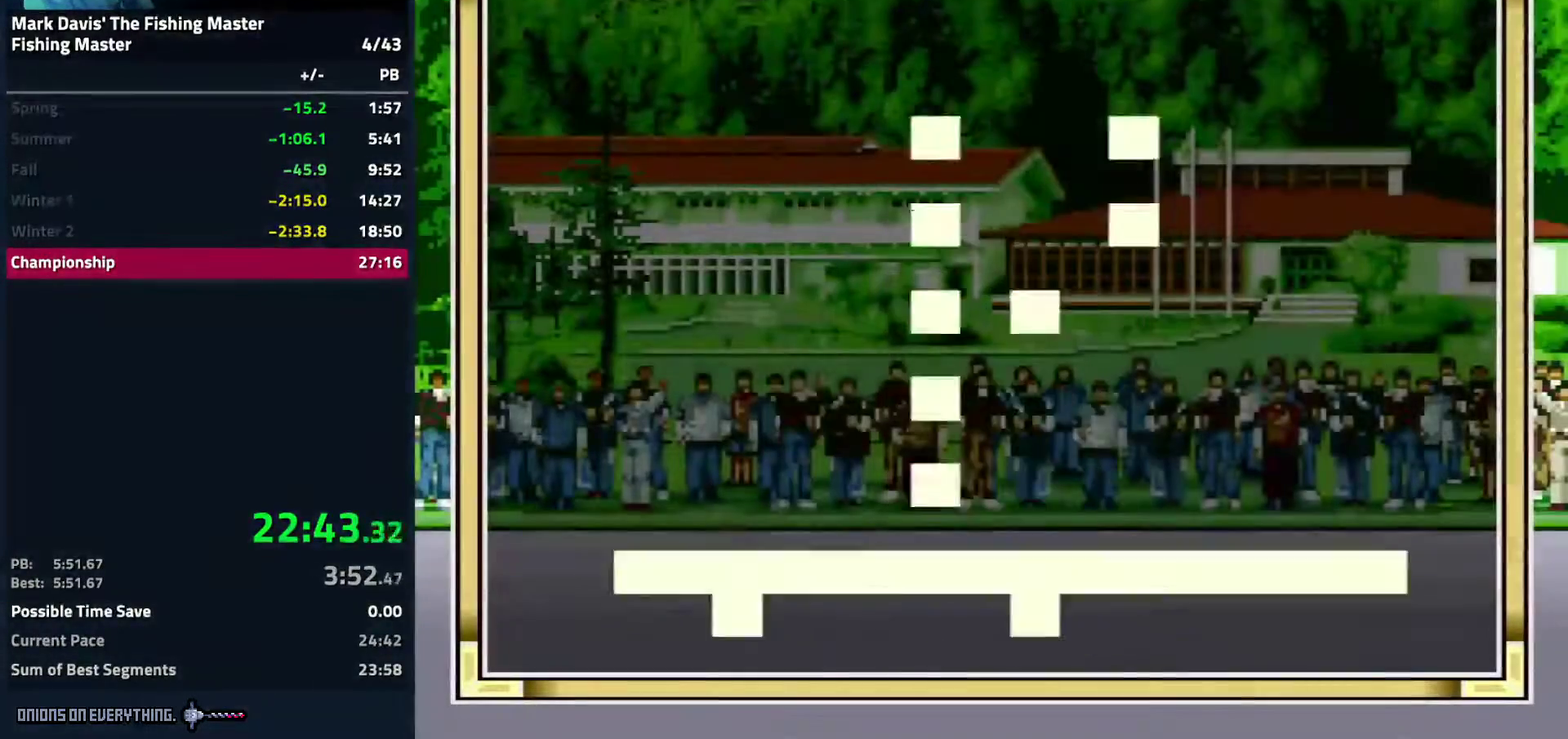
Gameplay with a controller (Nintendo layout); each line is a JSON object with the inputs held at the frame after it. "events" lists button and stick changes between this image and that frame as [ms after this image, input, new state], when the widget could be followed in between. Not read: L3 R3.
{"buttons": ["A"], "events": [[33, "A", "down"], [100, "A", "up"], [233, "A", "down"], [267, "A", "up"], [300, "A", "down"], [367, "A", "up"], [400, "A", "down"]]}
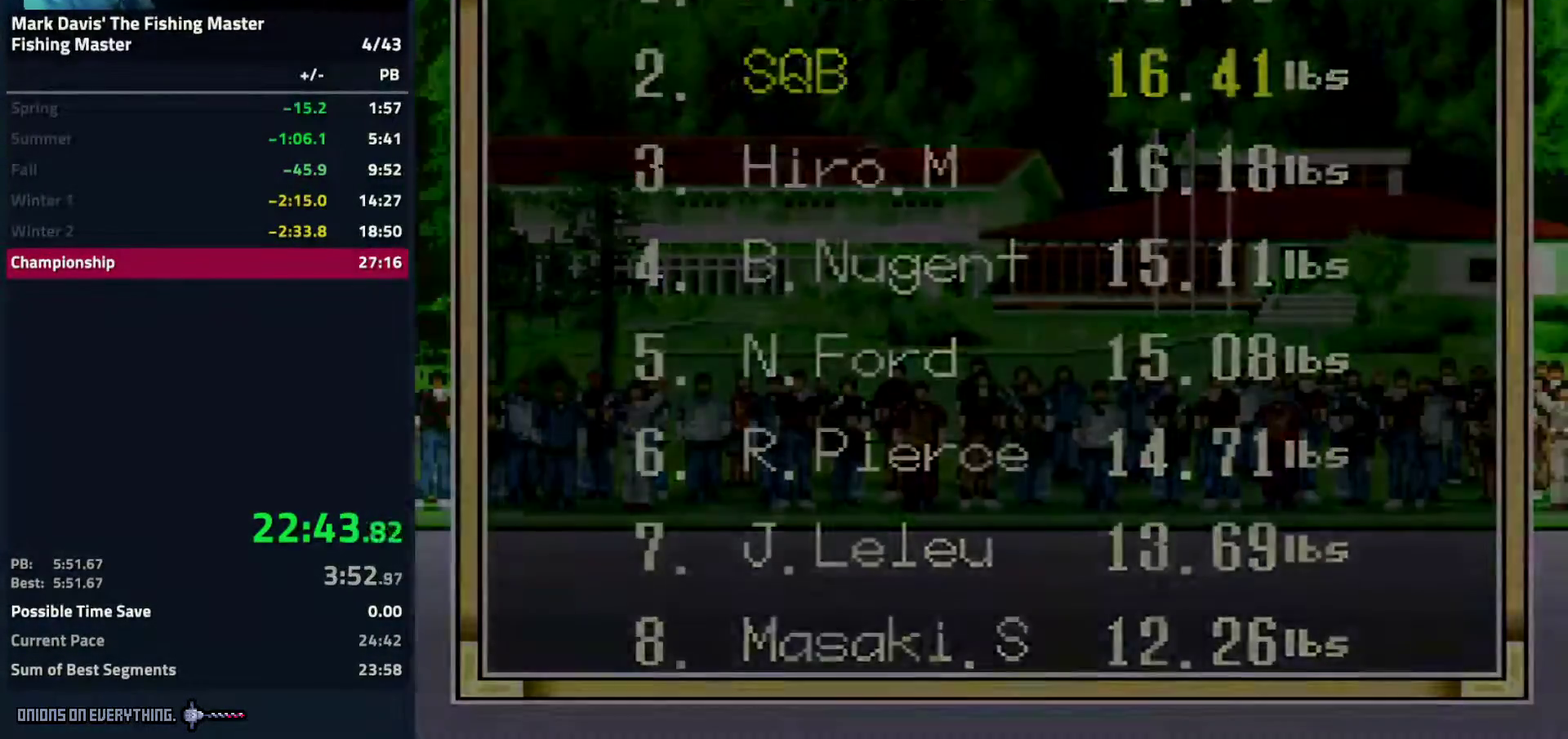
{"buttons": [], "events": [[150, "A", "up"], [167, "A", "down"], [217, "A", "up"], [250, "A", "down"], [333, "A", "up"], [350, "A", "down"], [417, "A", "up"], [433, "A", "down"], [483, "A", "up"]]}
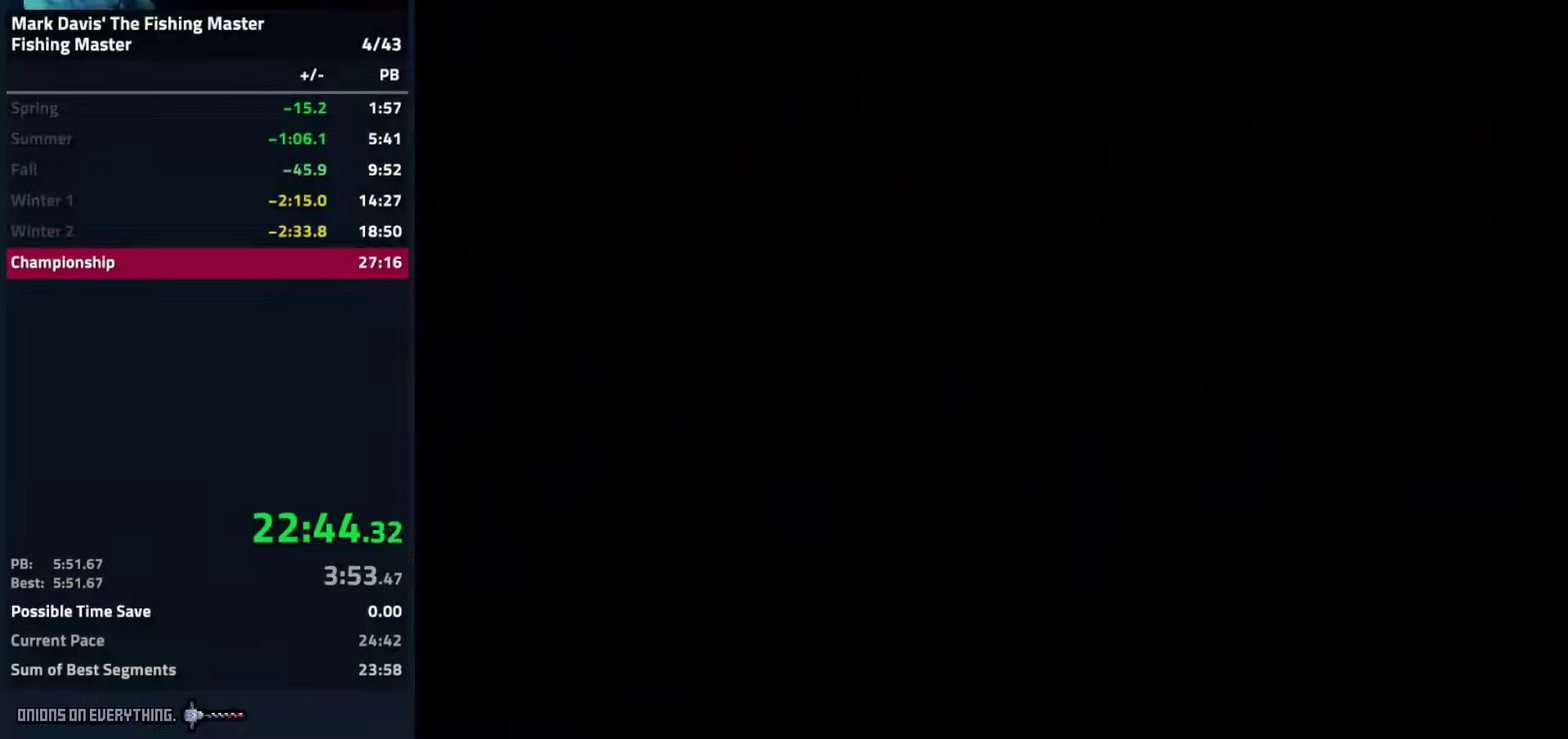
{"buttons": [], "events": []}
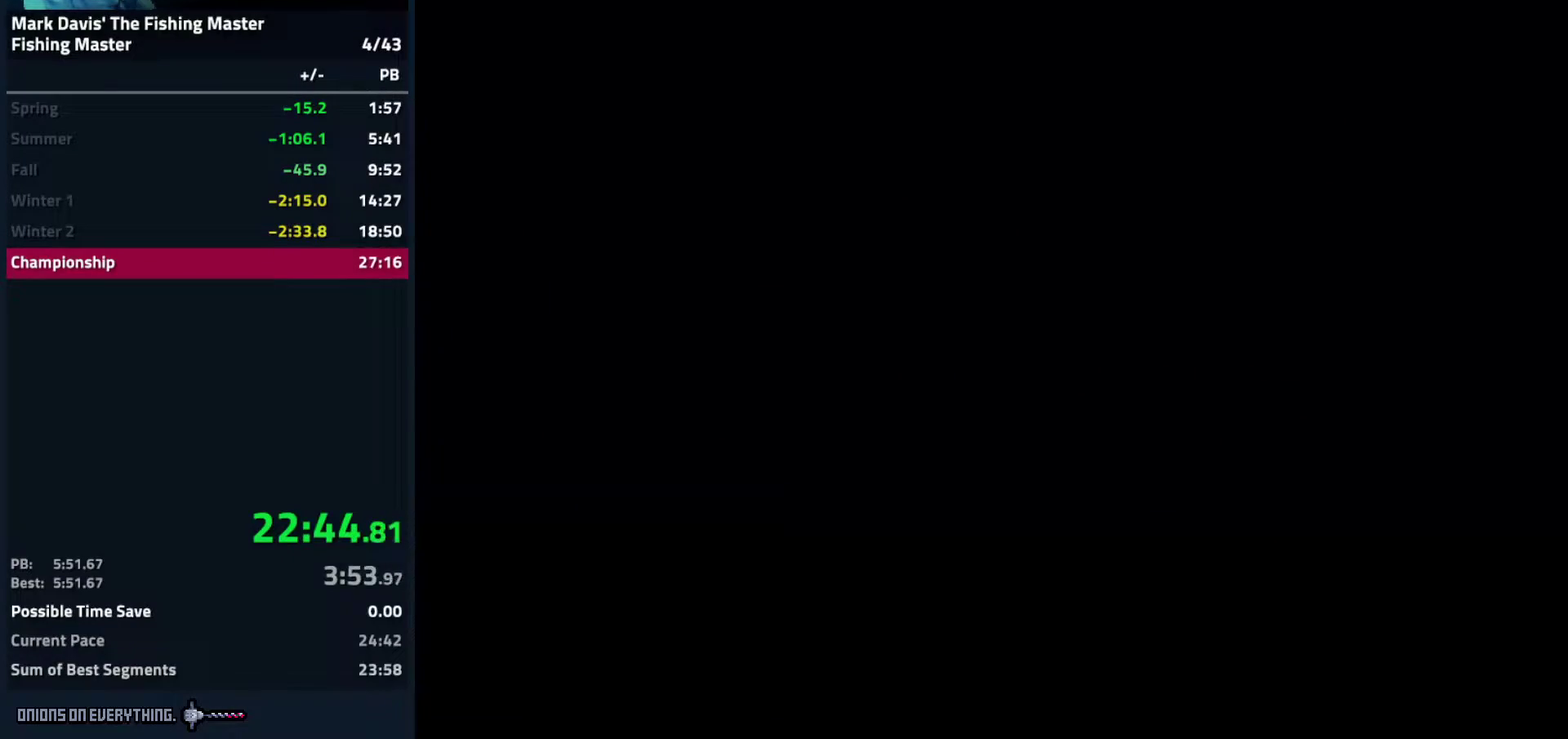
{"buttons": ["A"], "events": [[17, "A", "down"], [50, "A", "up"], [100, "A", "down"], [183, "A", "up"], [200, "A", "down"], [250, "A", "up"], [283, "A", "down"], [367, "A", "up"], [400, "A", "down"], [450, "A", "up"], [500, "A", "down"]]}
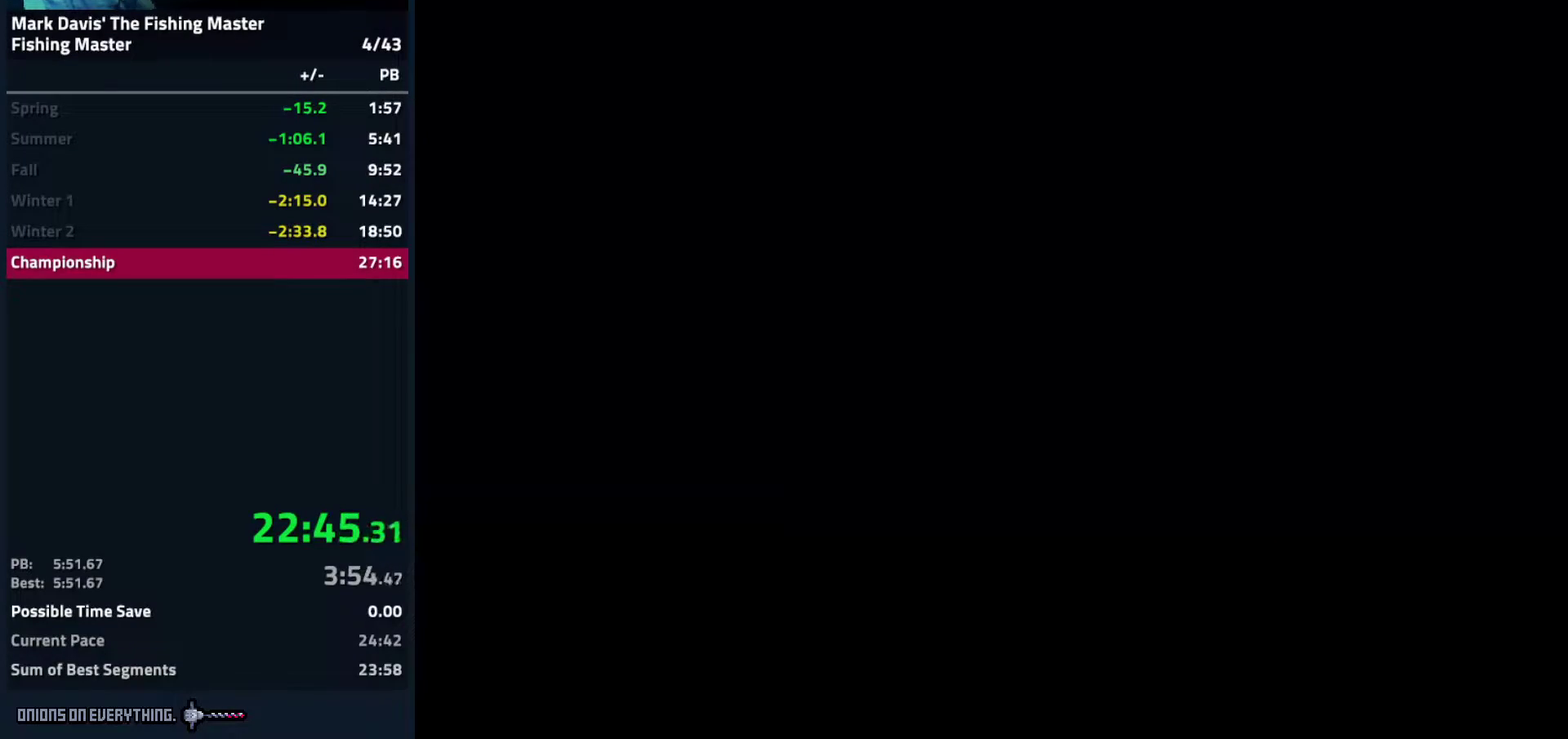
{"buttons": ["A"], "events": []}
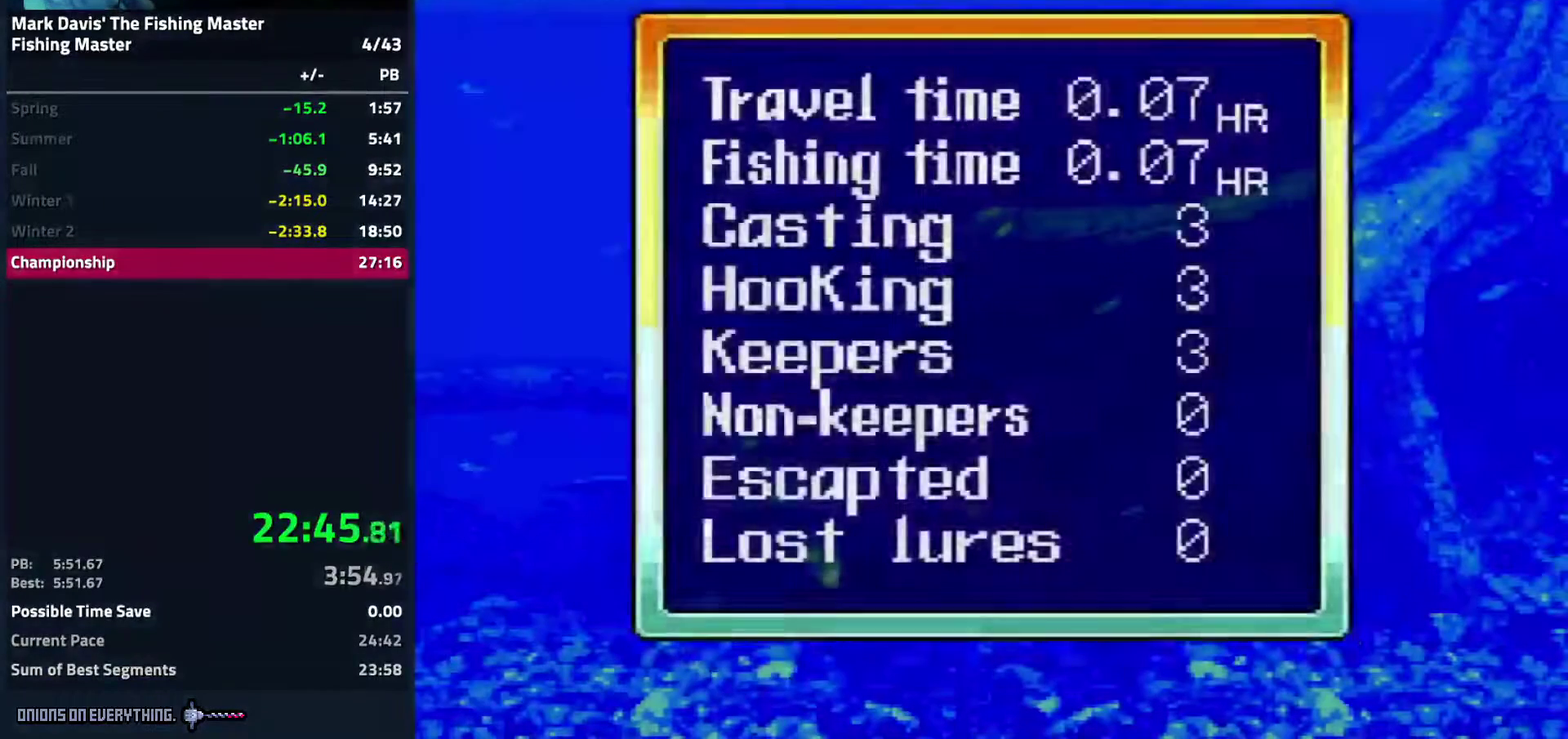
{"buttons": ["A"], "events": []}
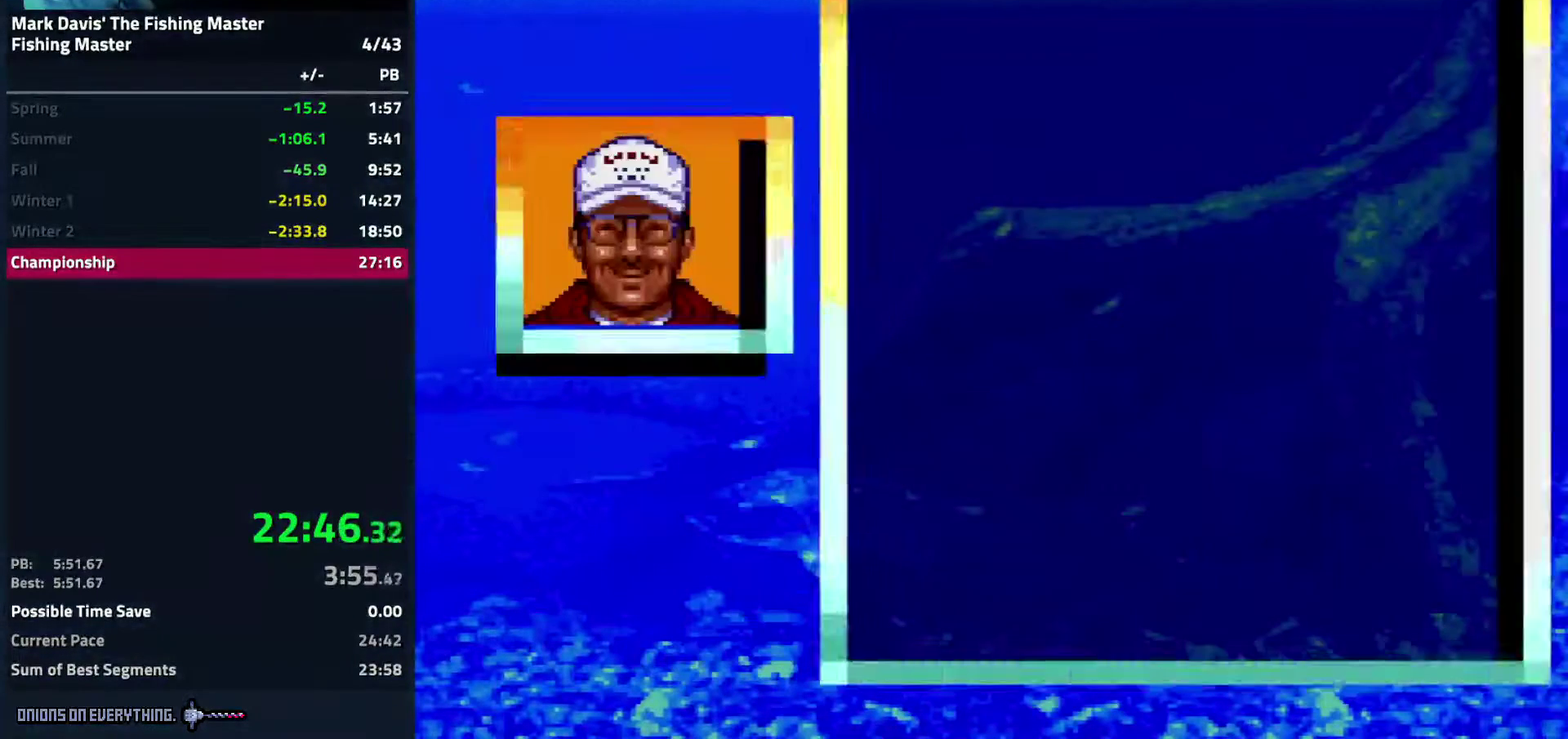
{"buttons": ["A"], "events": []}
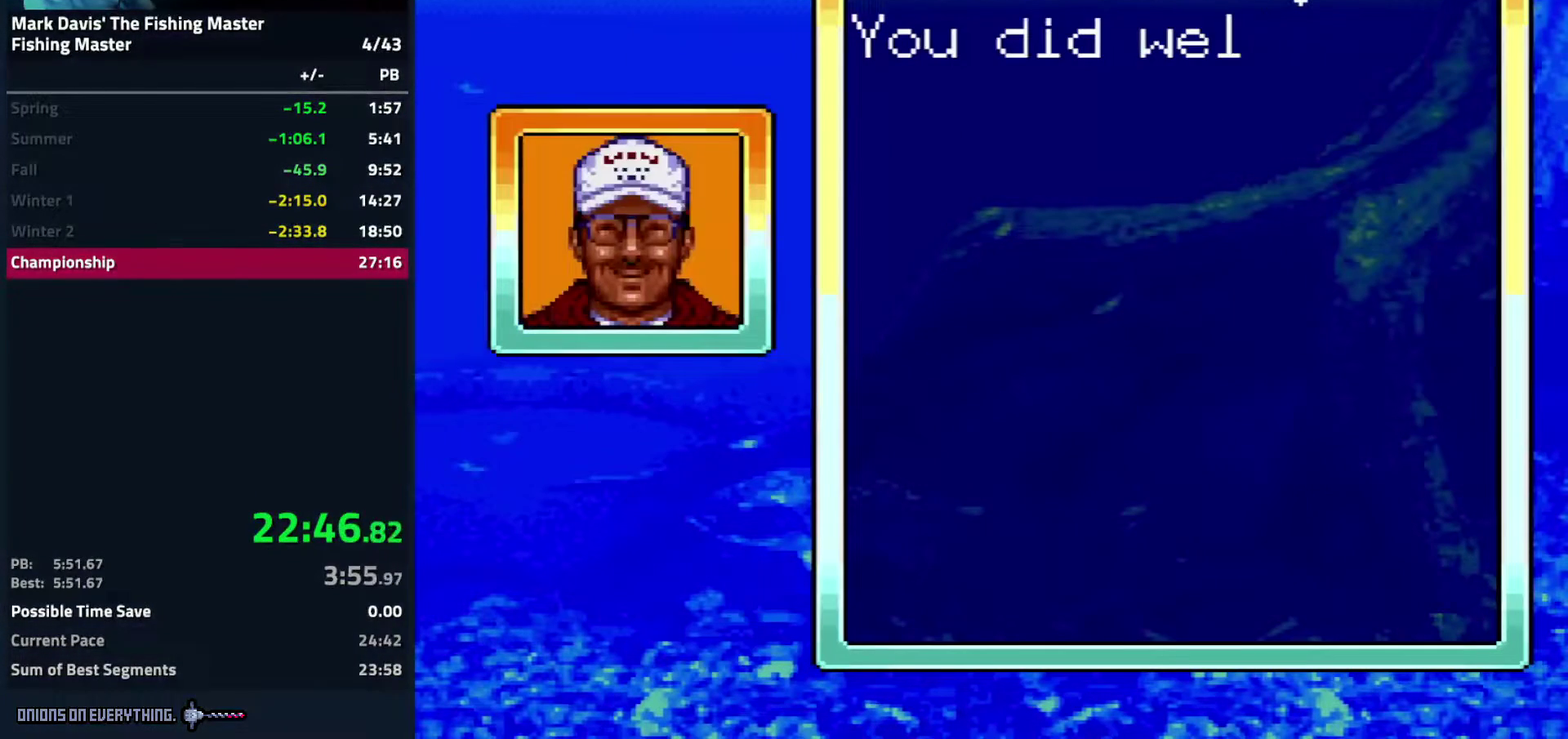
{"buttons": ["A"], "events": []}
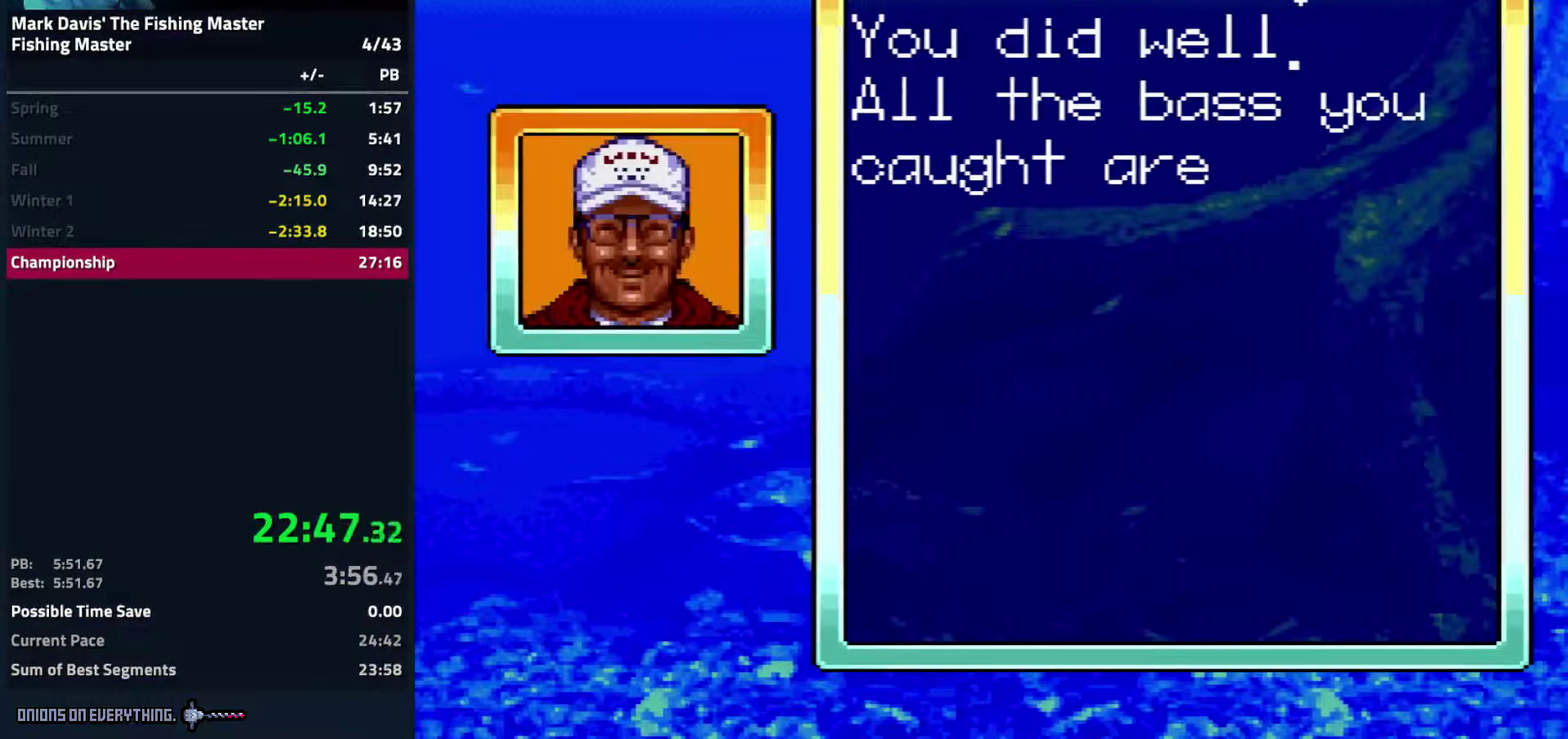
{"buttons": ["A"], "events": []}
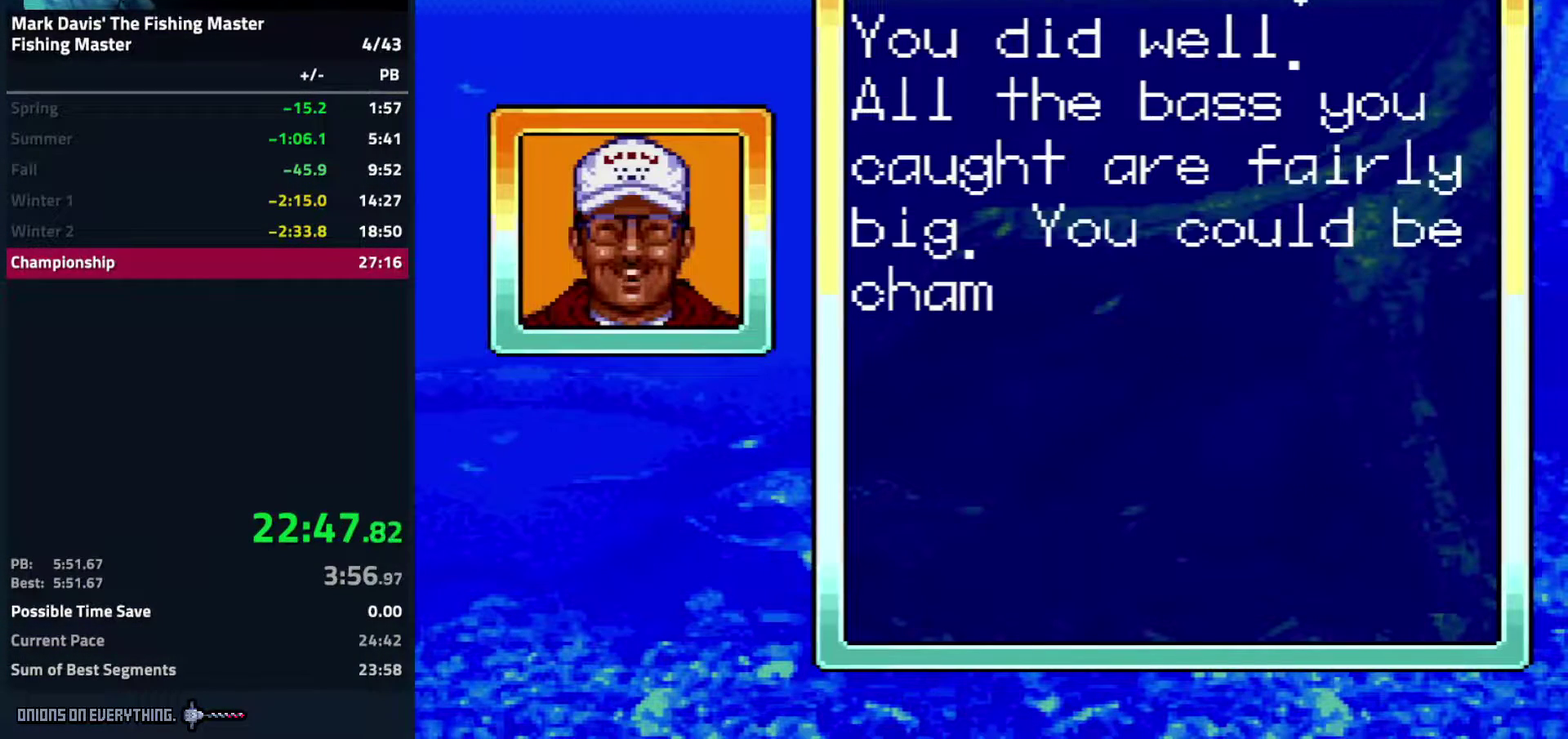
{"buttons": ["A"], "events": []}
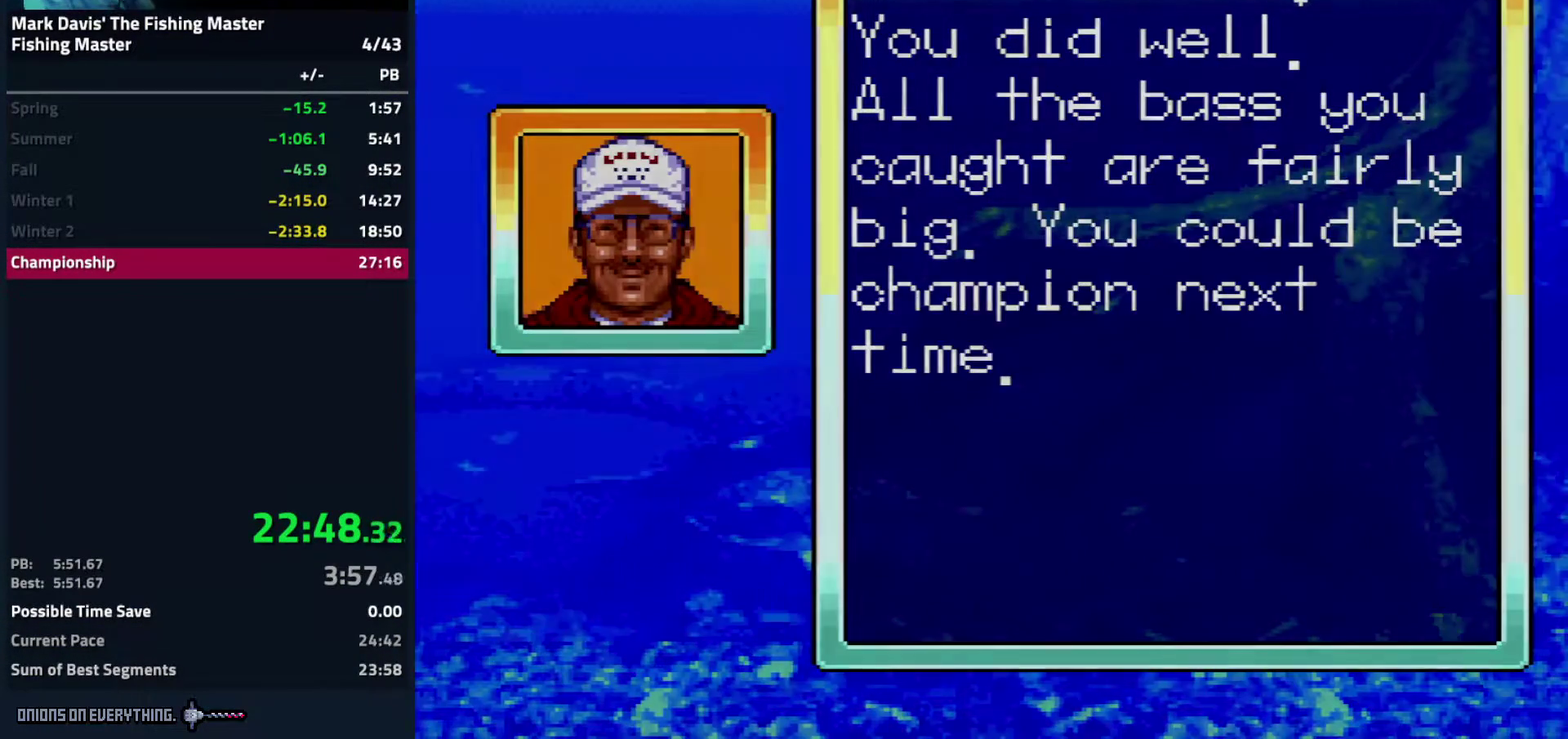
{"buttons": [], "events": [[67, "A", "up"], [83, "A", "down"], [117, "A", "up"], [150, "A", "down"], [183, "A", "up"]]}
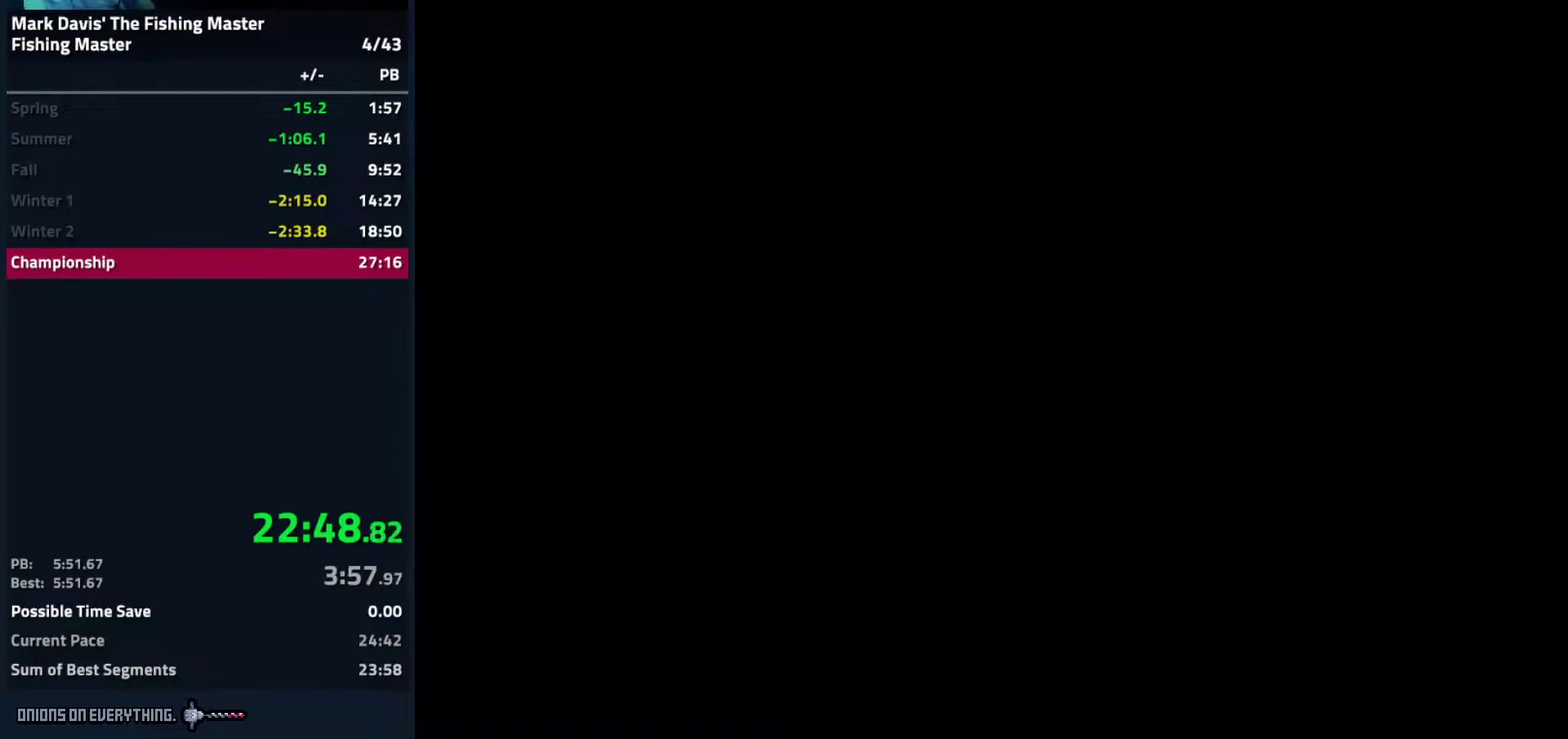
{"buttons": [], "events": []}
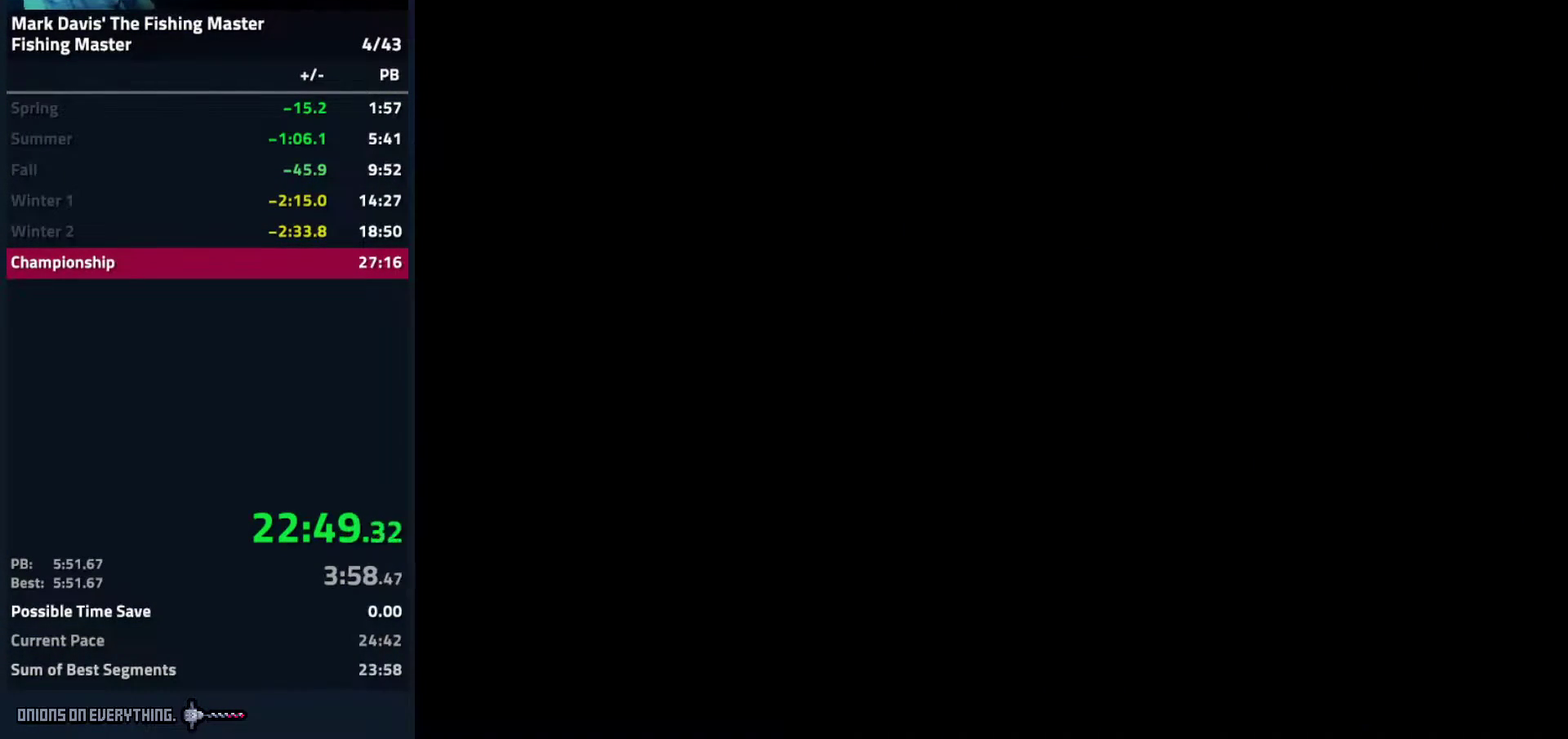
{"buttons": [], "events": []}
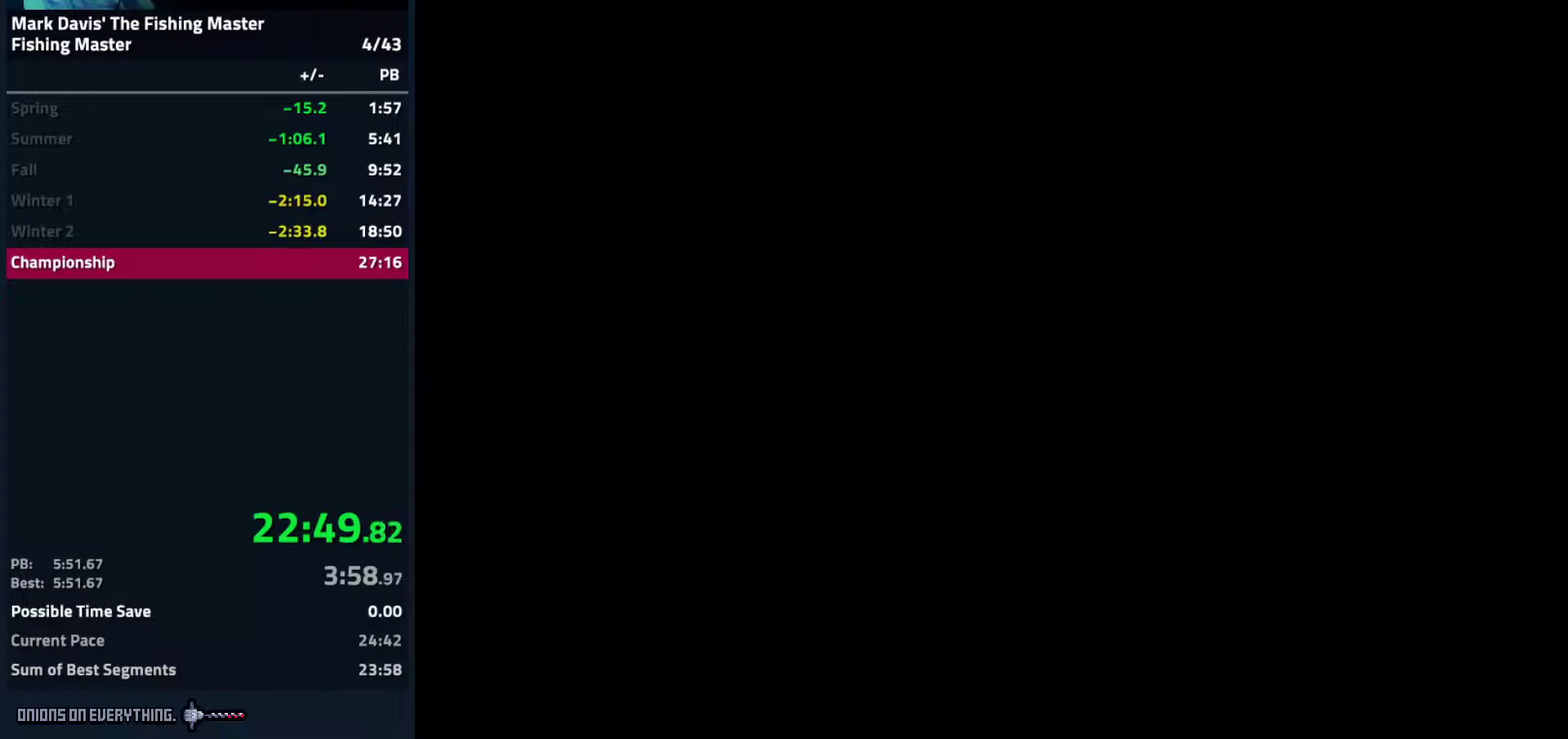
{"buttons": [], "events": []}
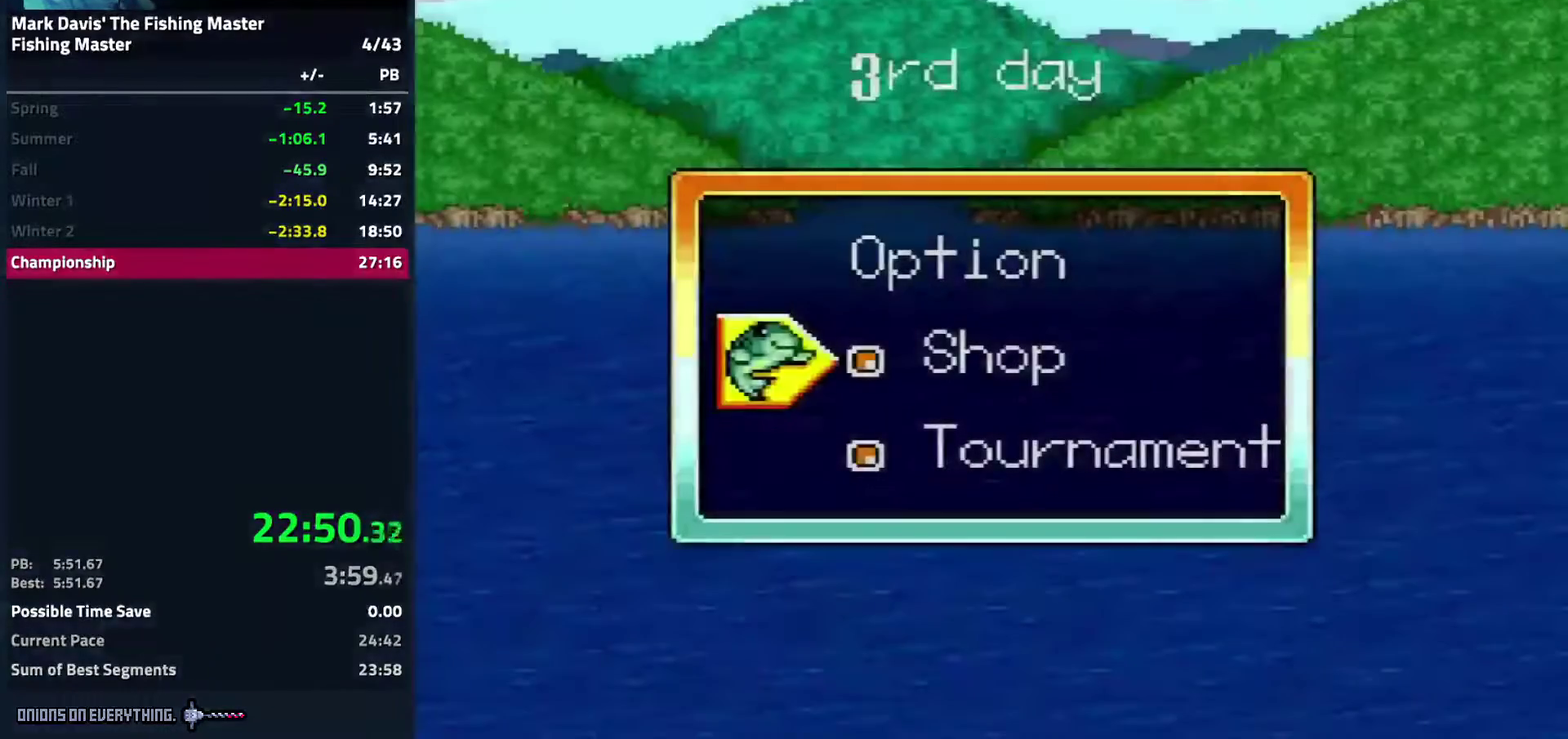
{"buttons": [], "events": []}
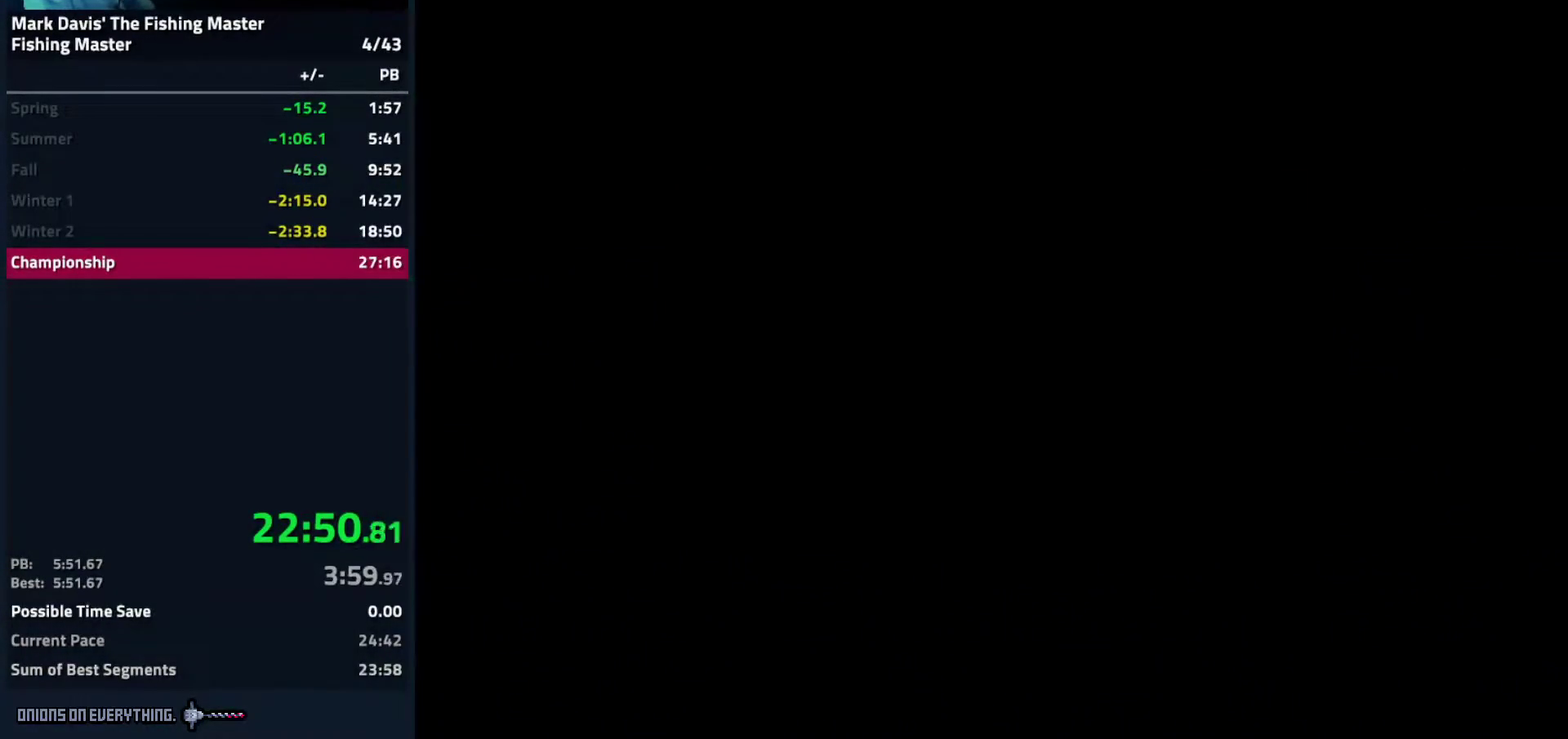
{"buttons": [], "events": []}
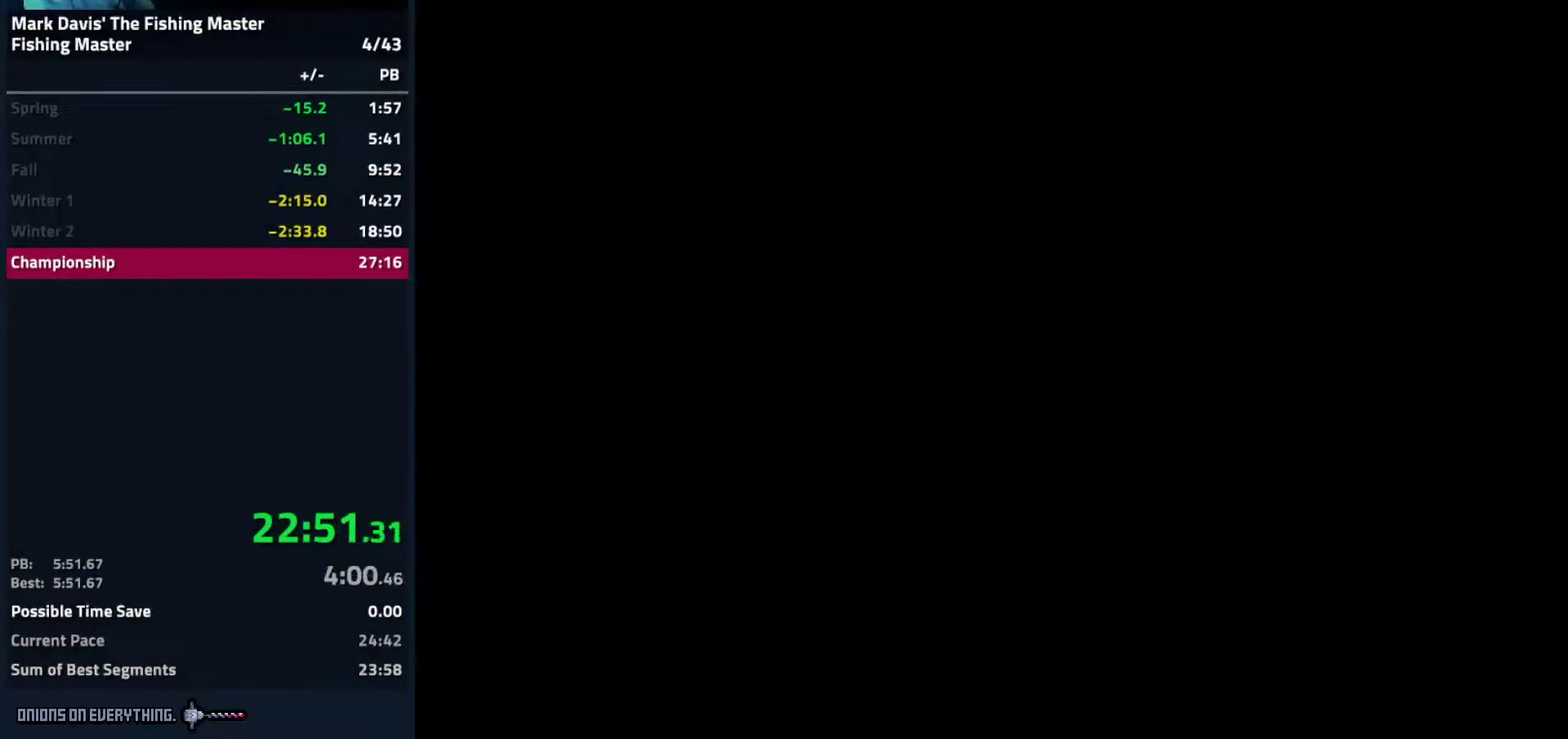
{"buttons": [], "events": []}
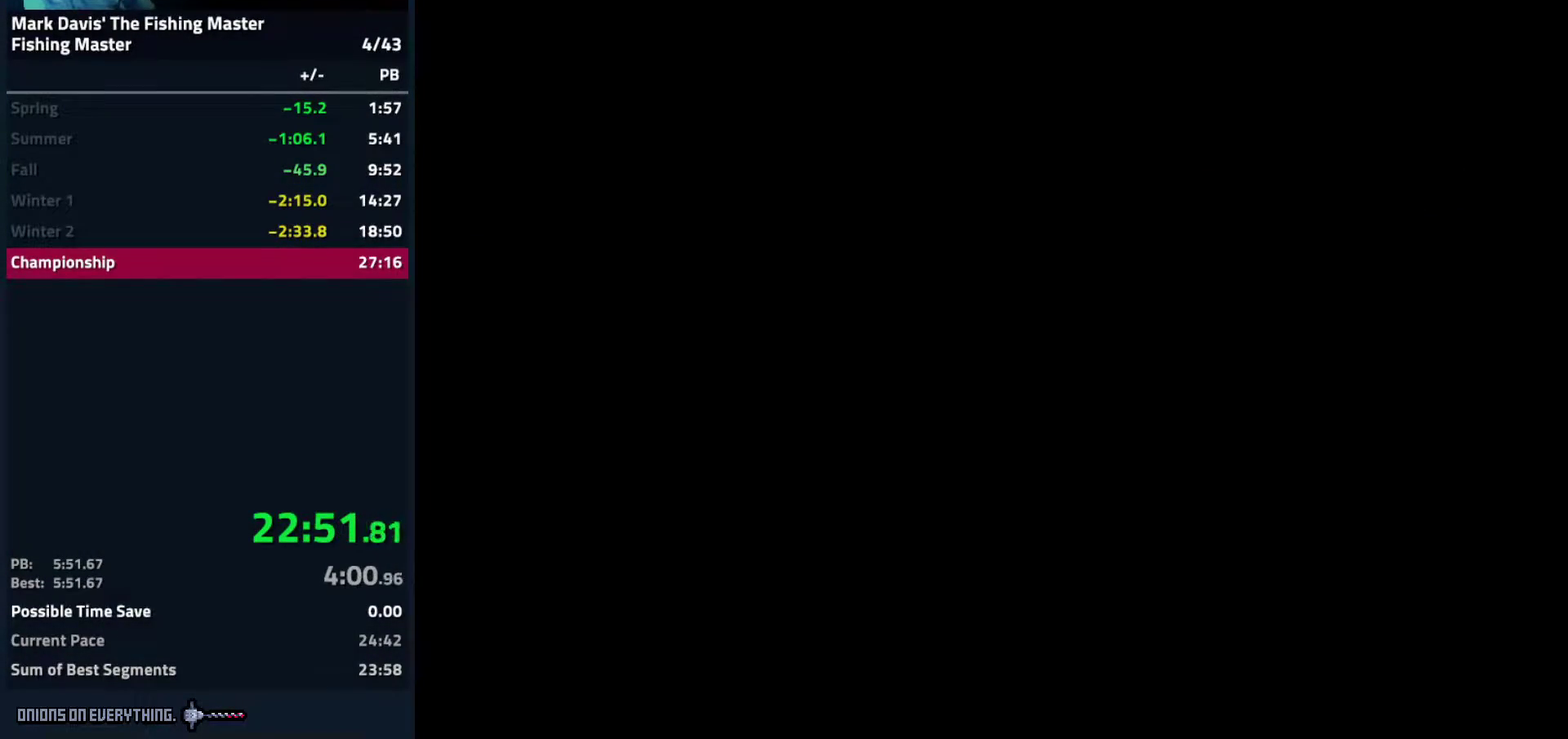
{"buttons": [], "events": []}
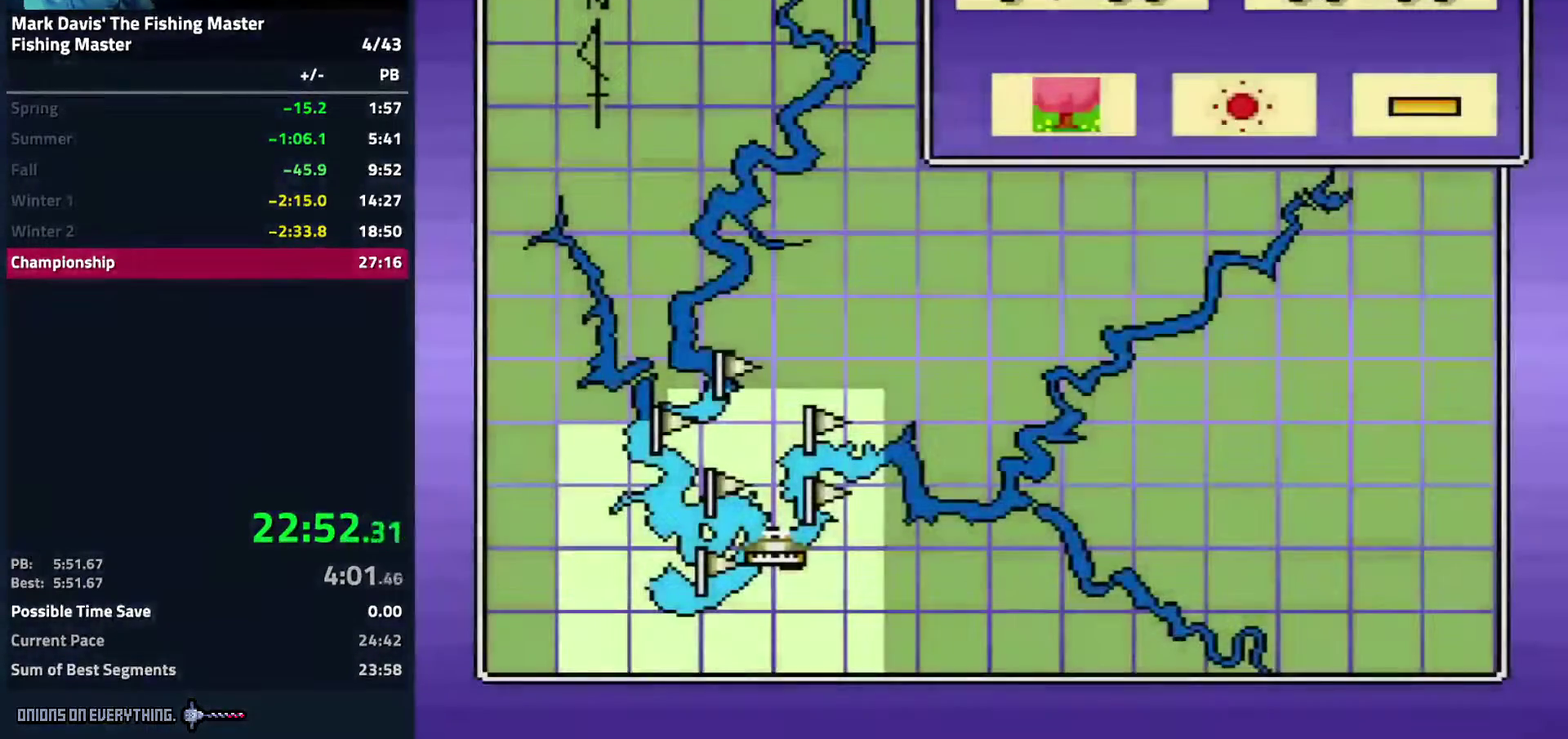
{"buttons": ["A"], "events": [[33, "A", "down"], [150, "A", "up"], [150, "DPAD_RIGHT", "down"], [233, "A", "down"], [233, "DPAD_RIGHT", "up"], [300, "A", "up"], [367, "A", "down"], [433, "A", "up"], [483, "A", "down"]]}
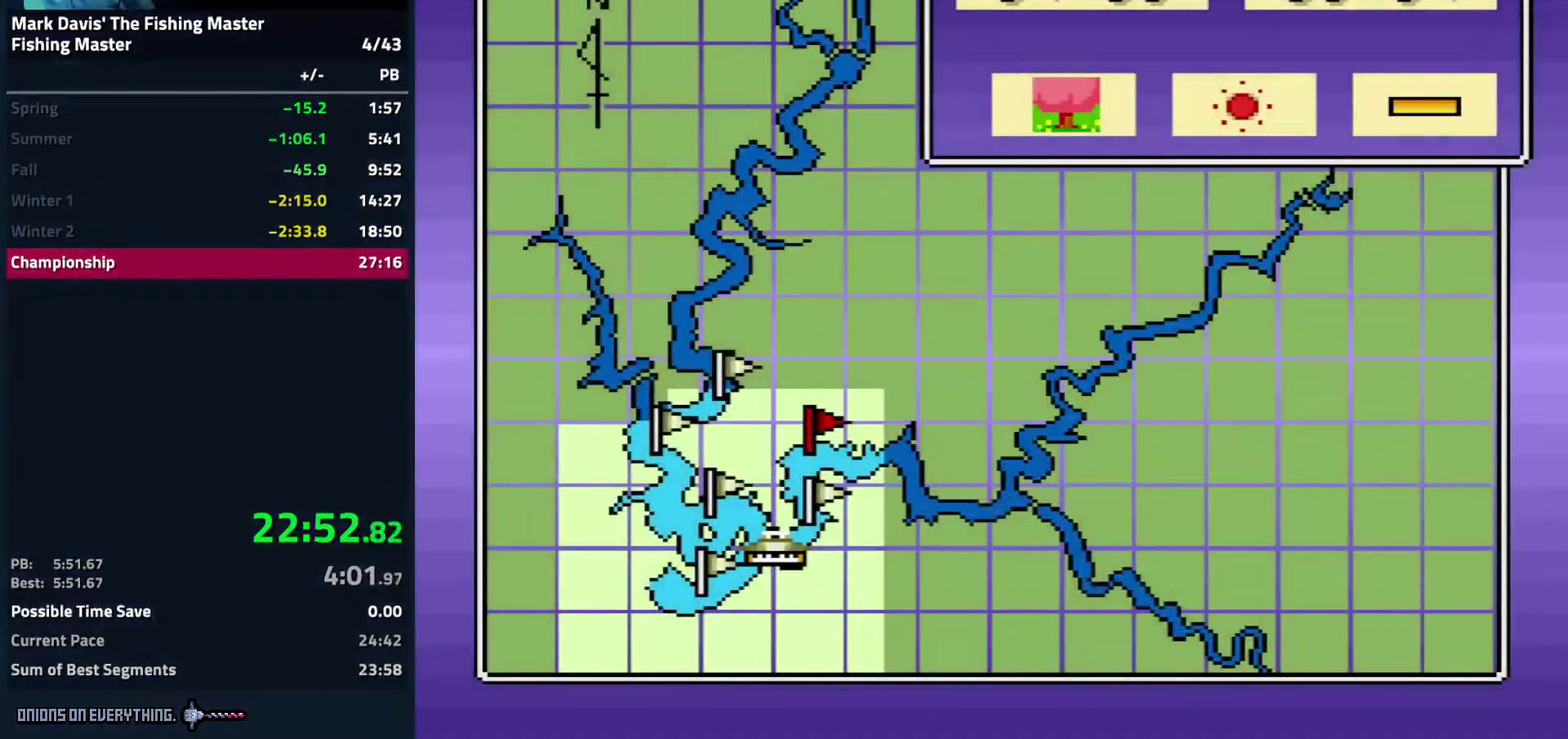
{"buttons": ["A"], "events": []}
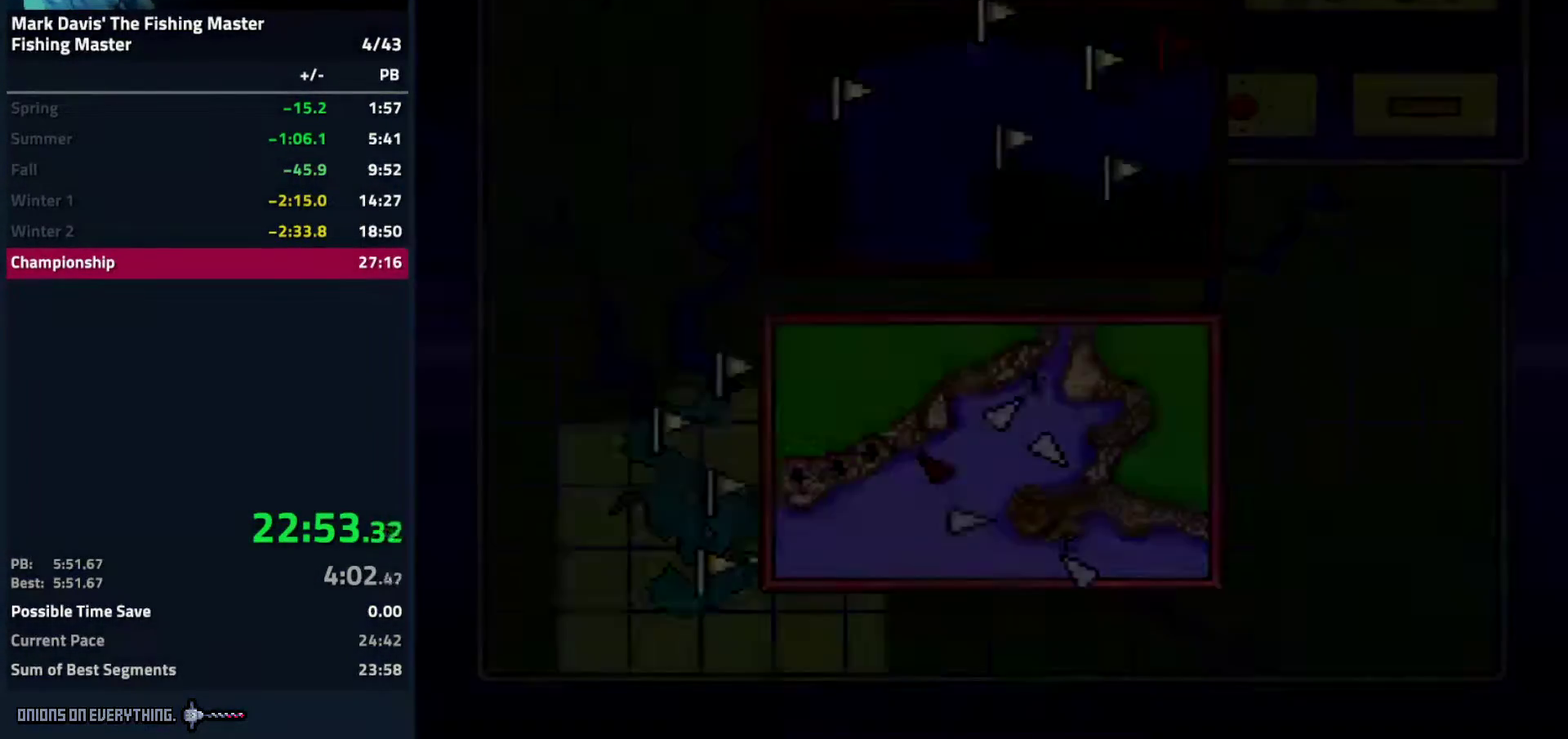
{"buttons": [], "events": [[83, "A", "up"]]}
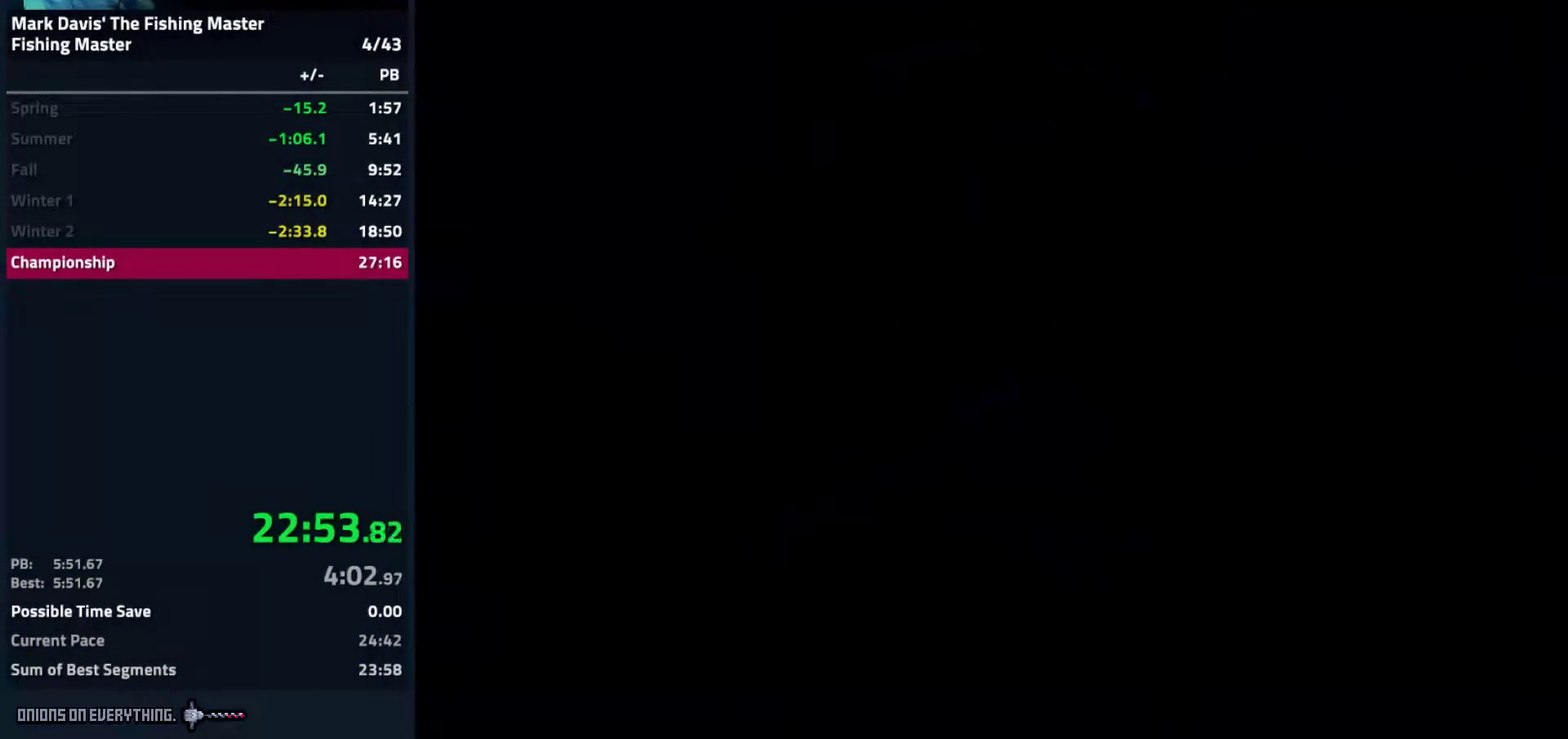
{"buttons": [], "events": []}
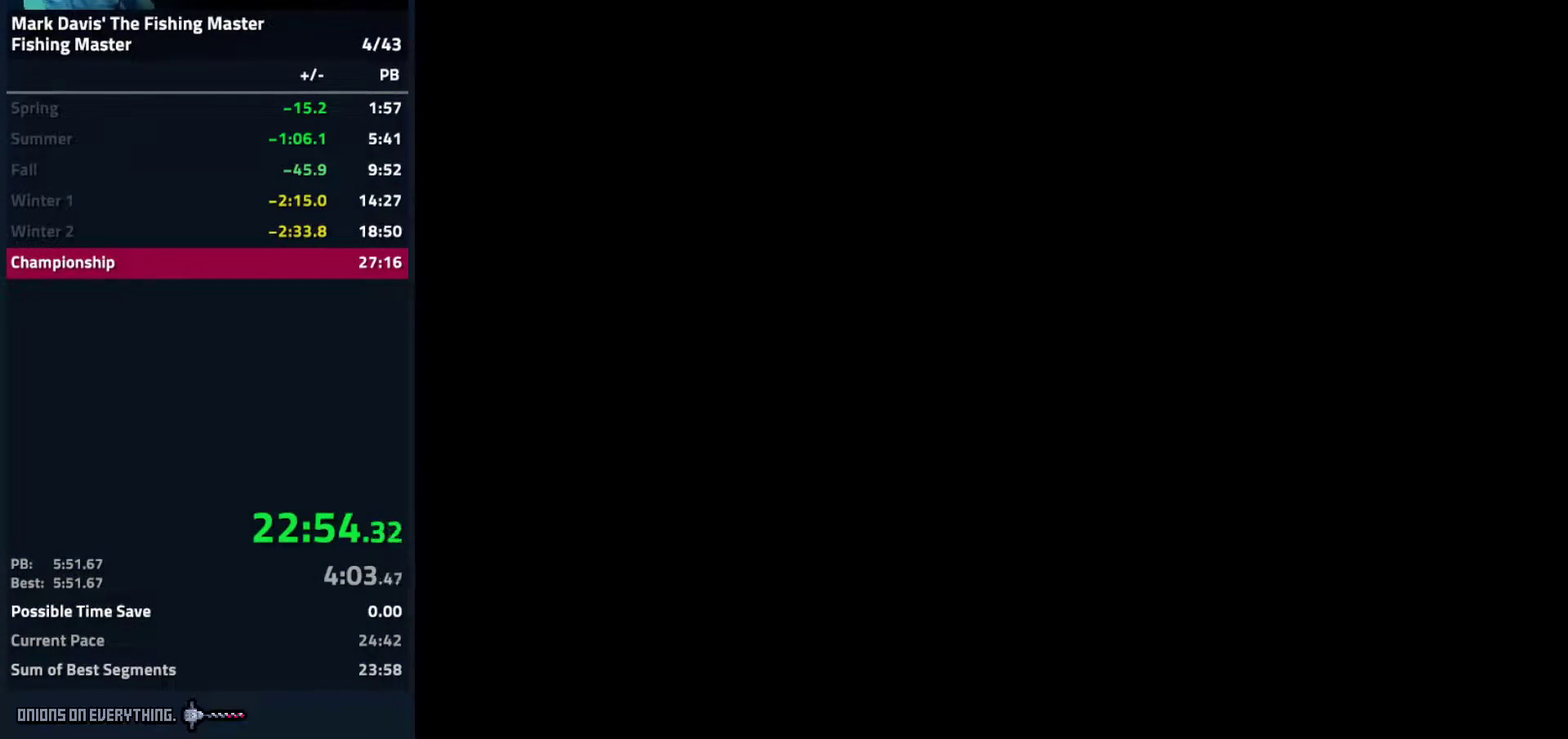
{"buttons": [], "events": []}
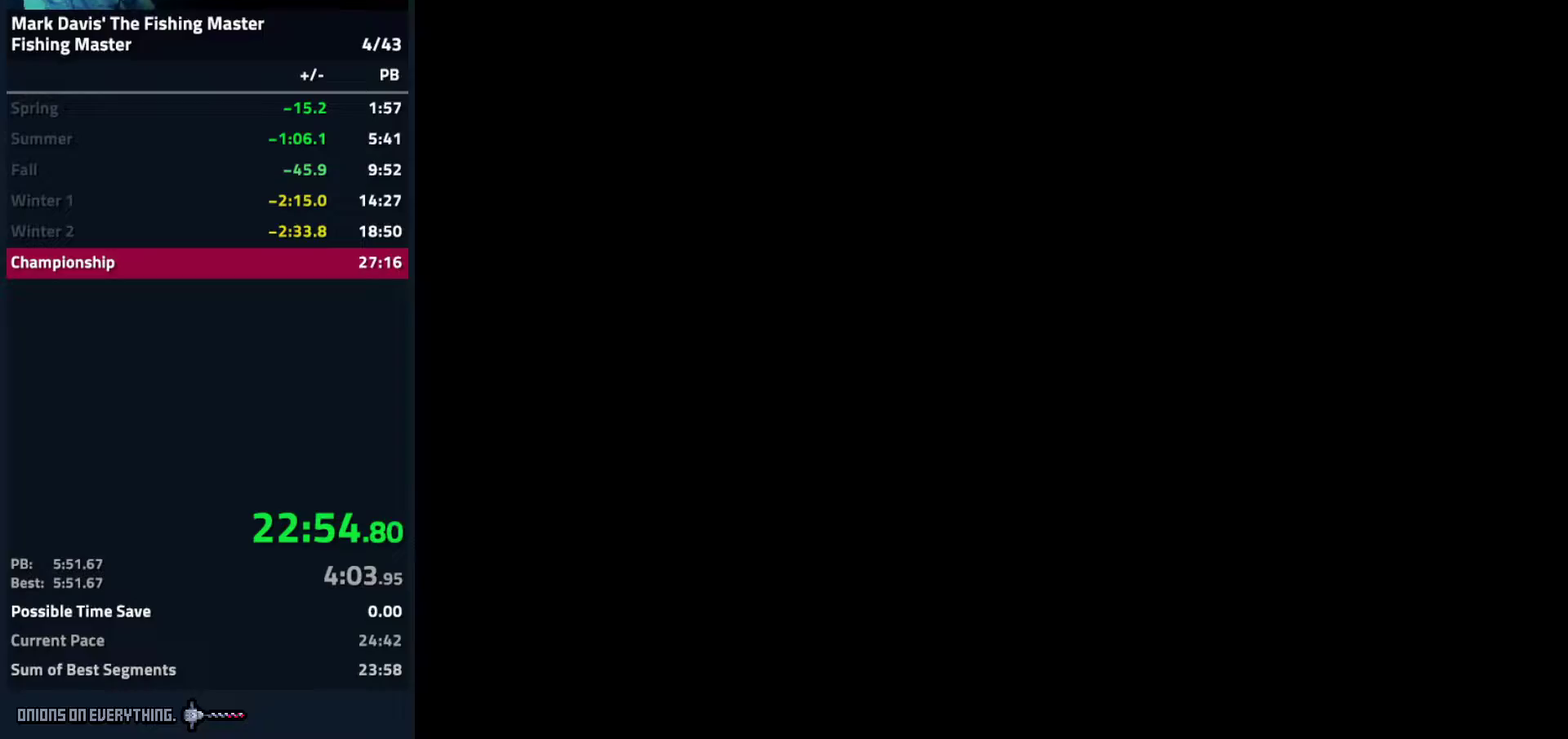
{"buttons": [], "events": []}
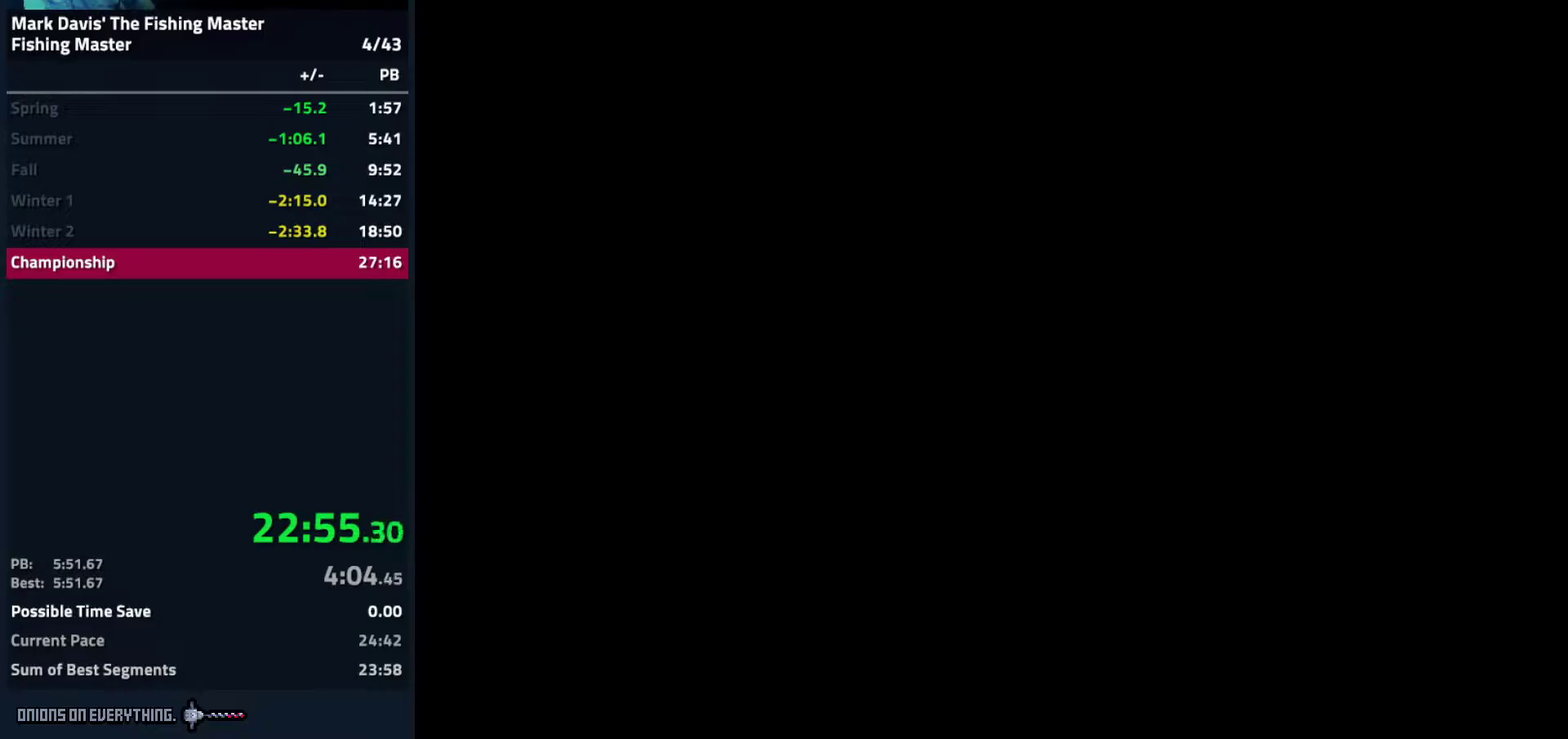
{"buttons": [], "events": []}
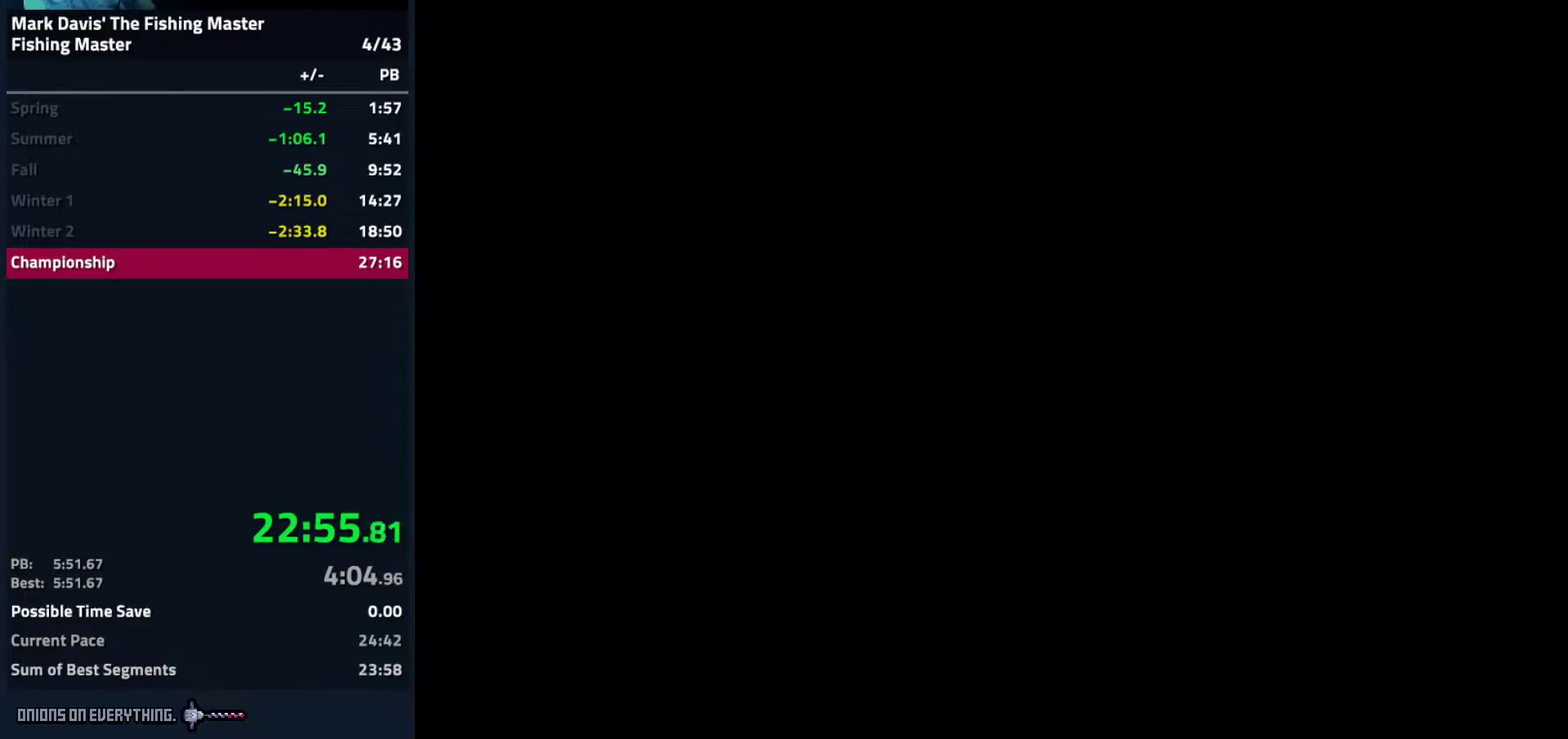
{"buttons": ["DPAD_LEFT"], "events": [[317, "DPAD_LEFT", "down"]]}
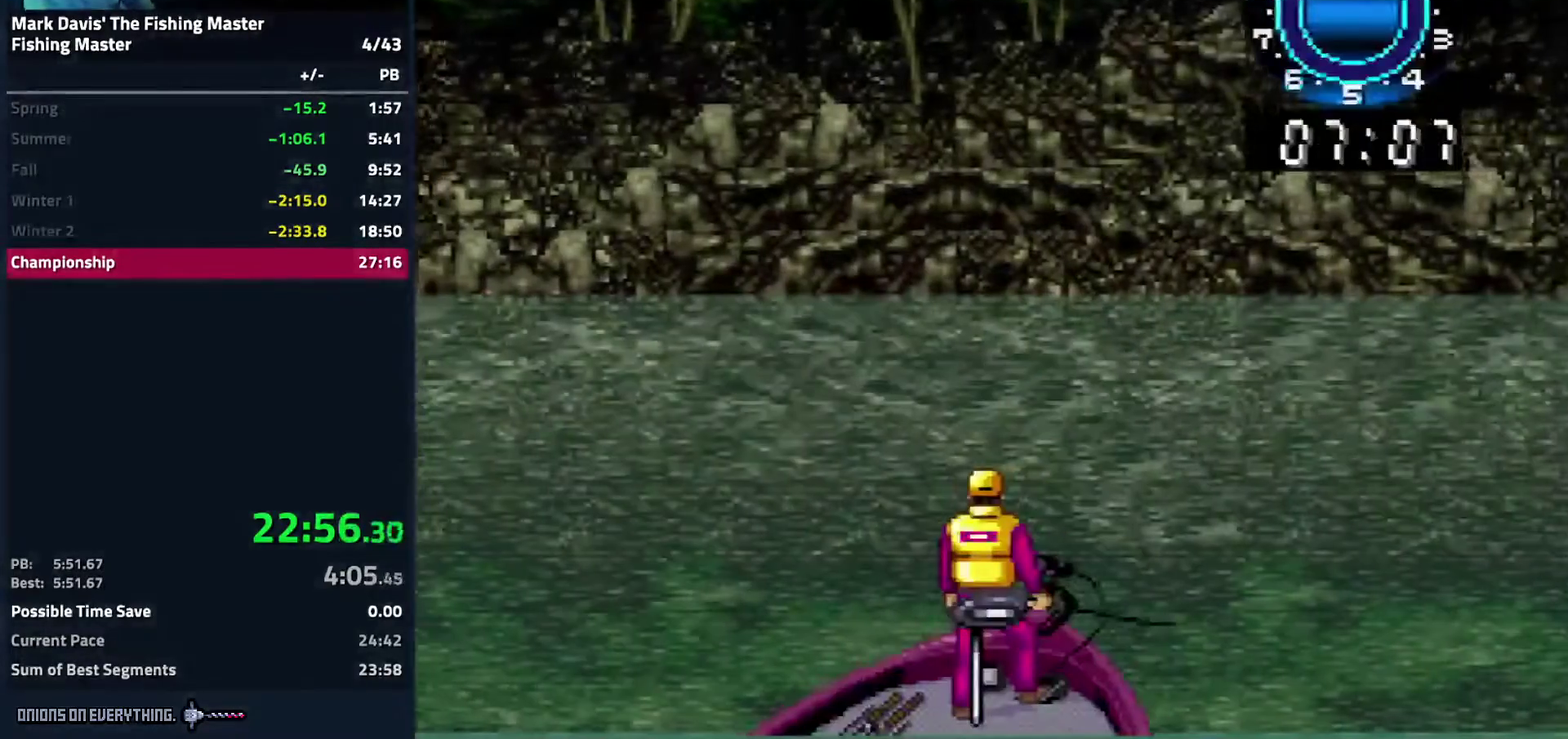
{"buttons": ["A"], "events": [[283, "DPAD_LEFT", "up"], [383, "A", "down"], [433, "A", "up"], [467, "A", "down"]]}
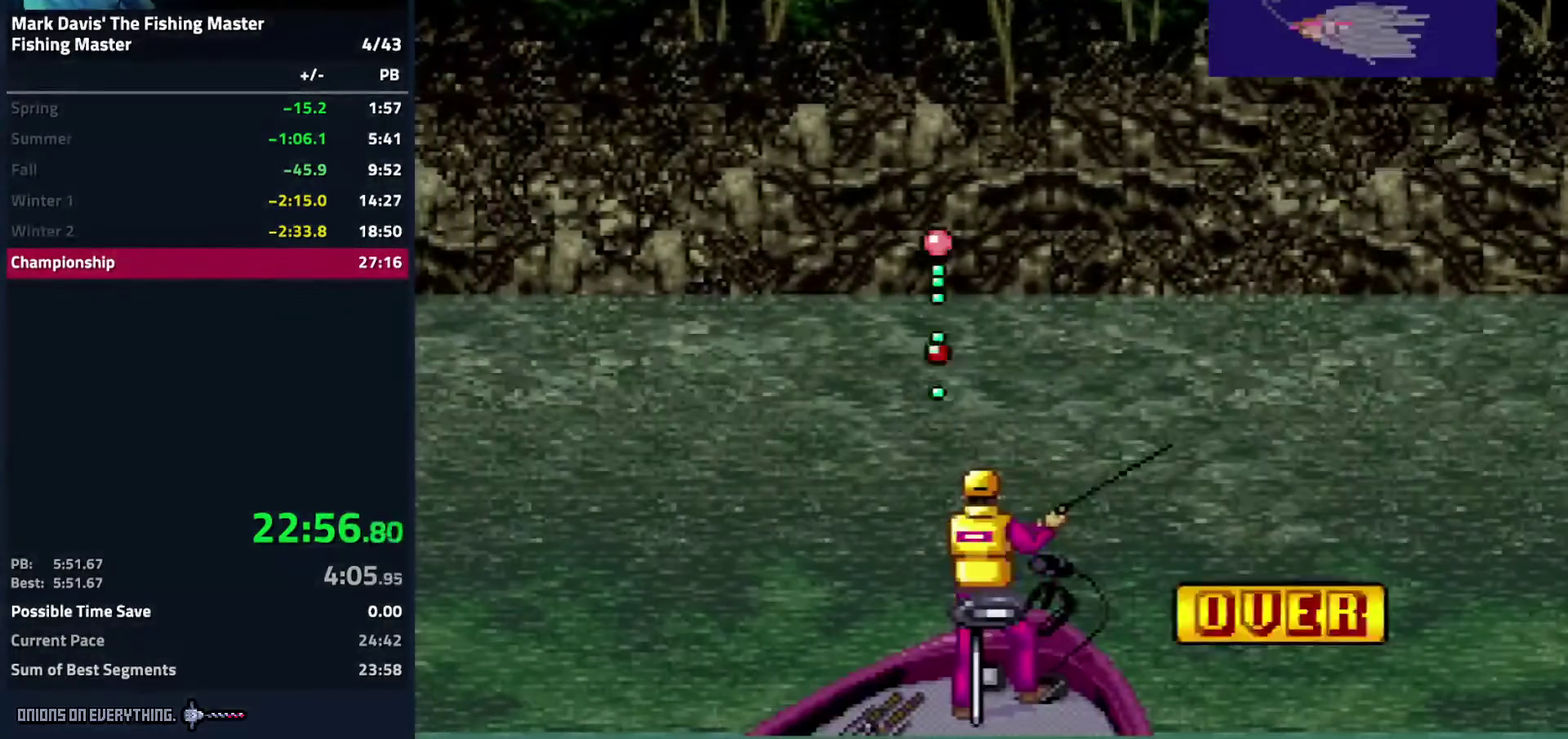
{"buttons": [], "events": [[17, "A", "up"], [33, "A", "down"], [67, "A", "up"]]}
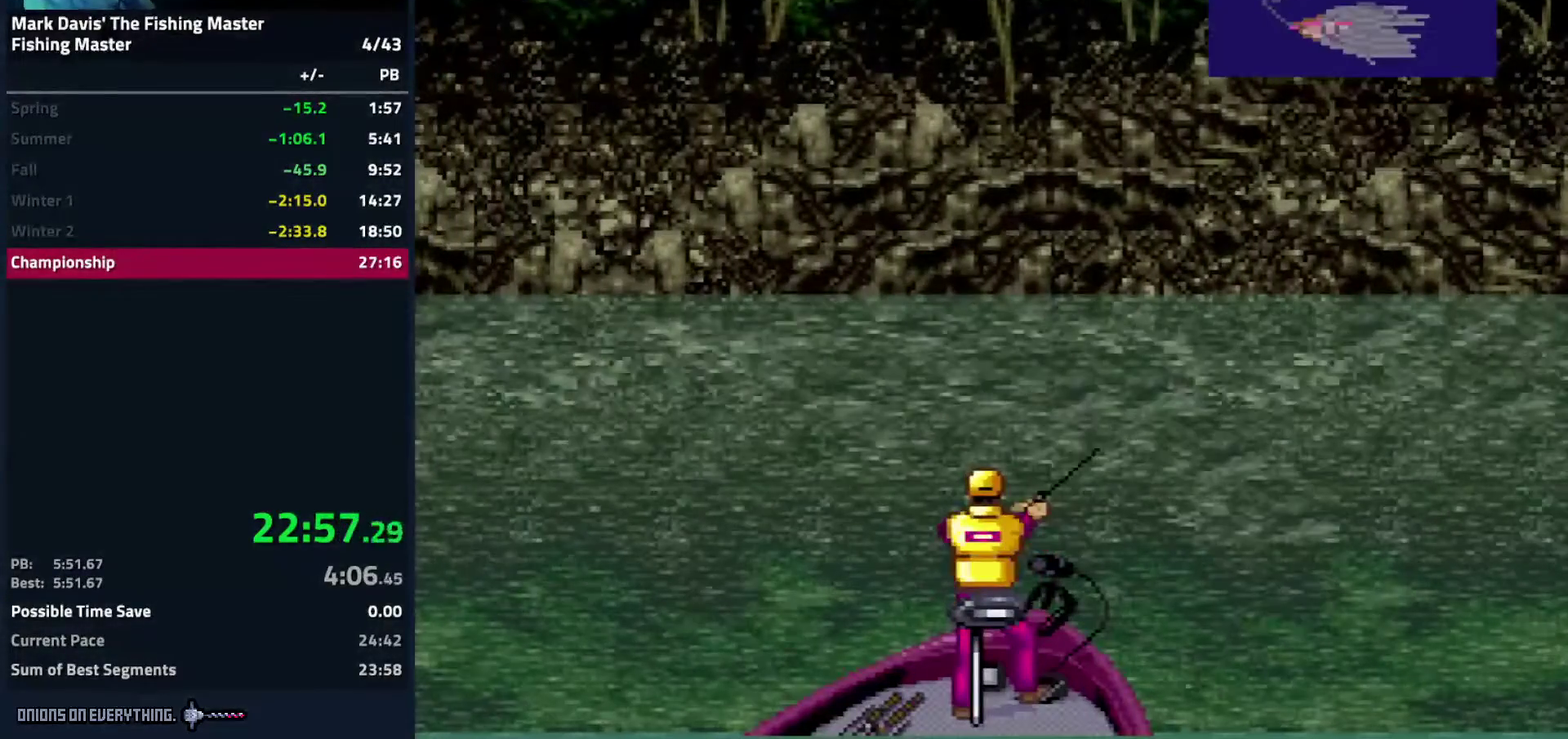
{"buttons": [], "events": []}